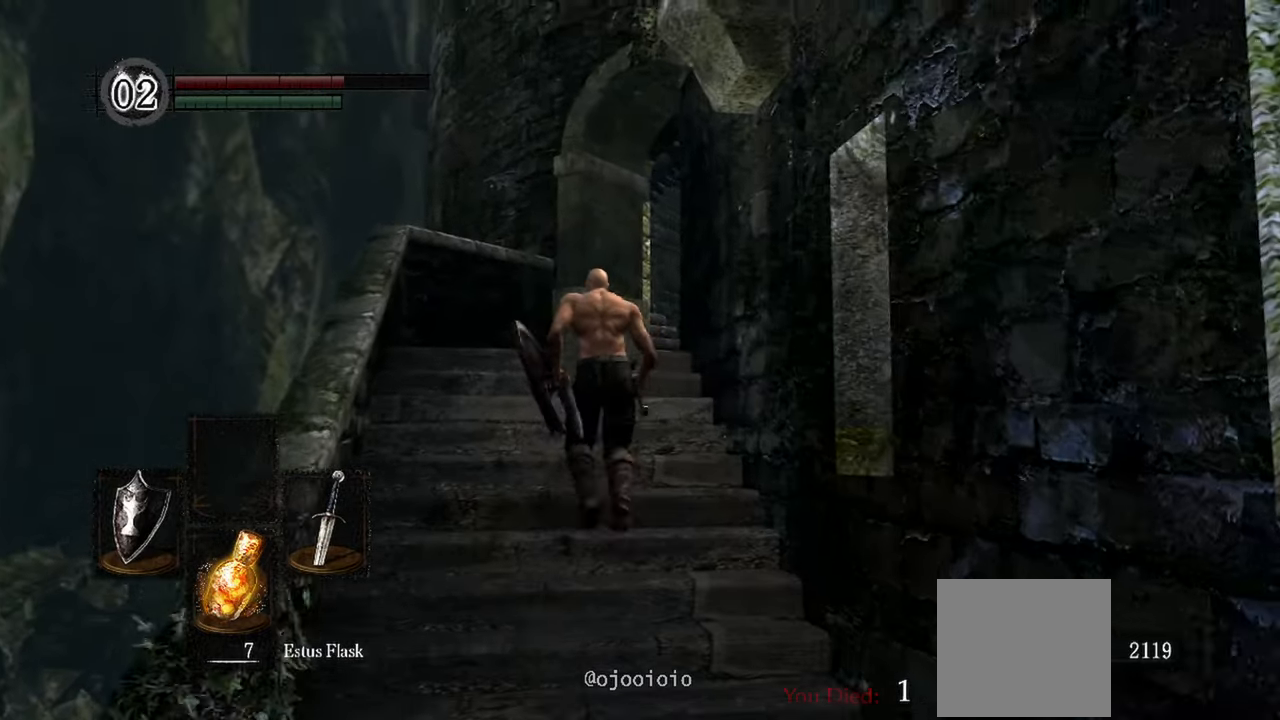
Gameplay with a controller (Xbox layout); each line is a JSON object with the inputs held at the frame after it. "events" lists button and stick changes between this image and that frame as [ms after this image, input, new state], when the widget could be followed in between. Not read: SELECT.
{"buttons": [], "left_stick": "up", "right_stick": "down-right", "events": []}
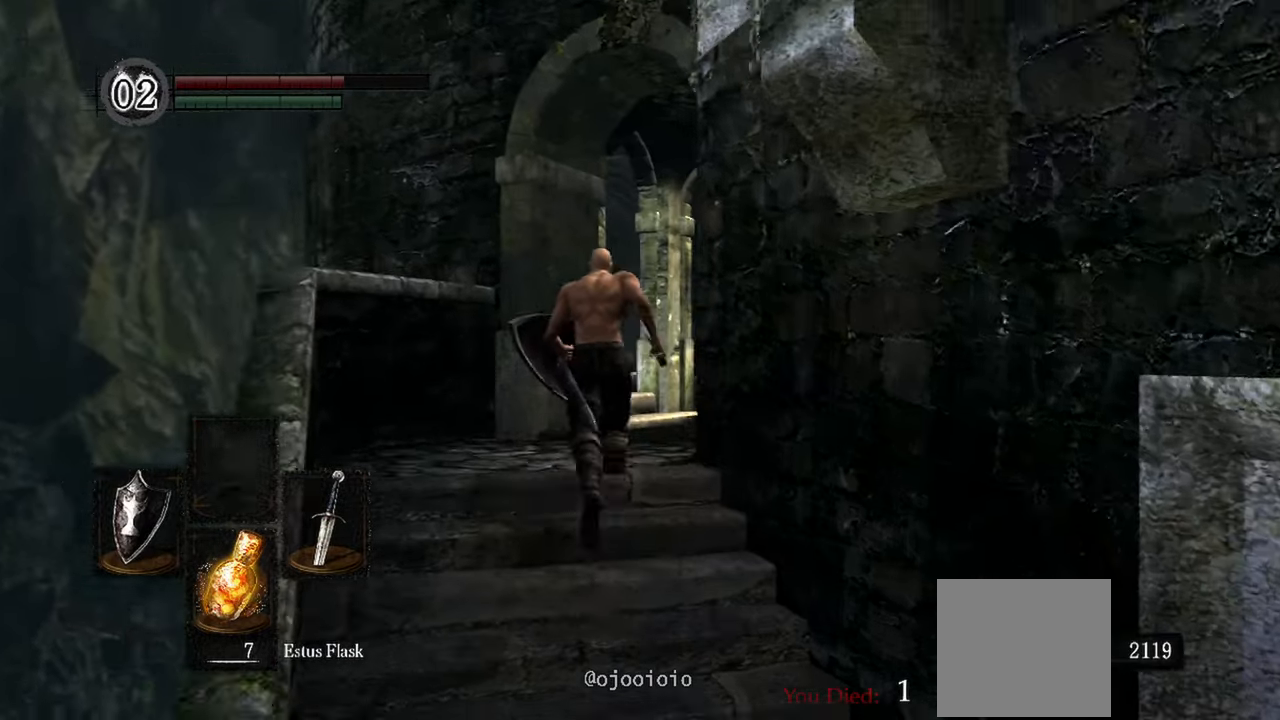
{"buttons": [], "left_stick": "up", "right_stick": "center", "events": [[283, "right_stick", "center"]]}
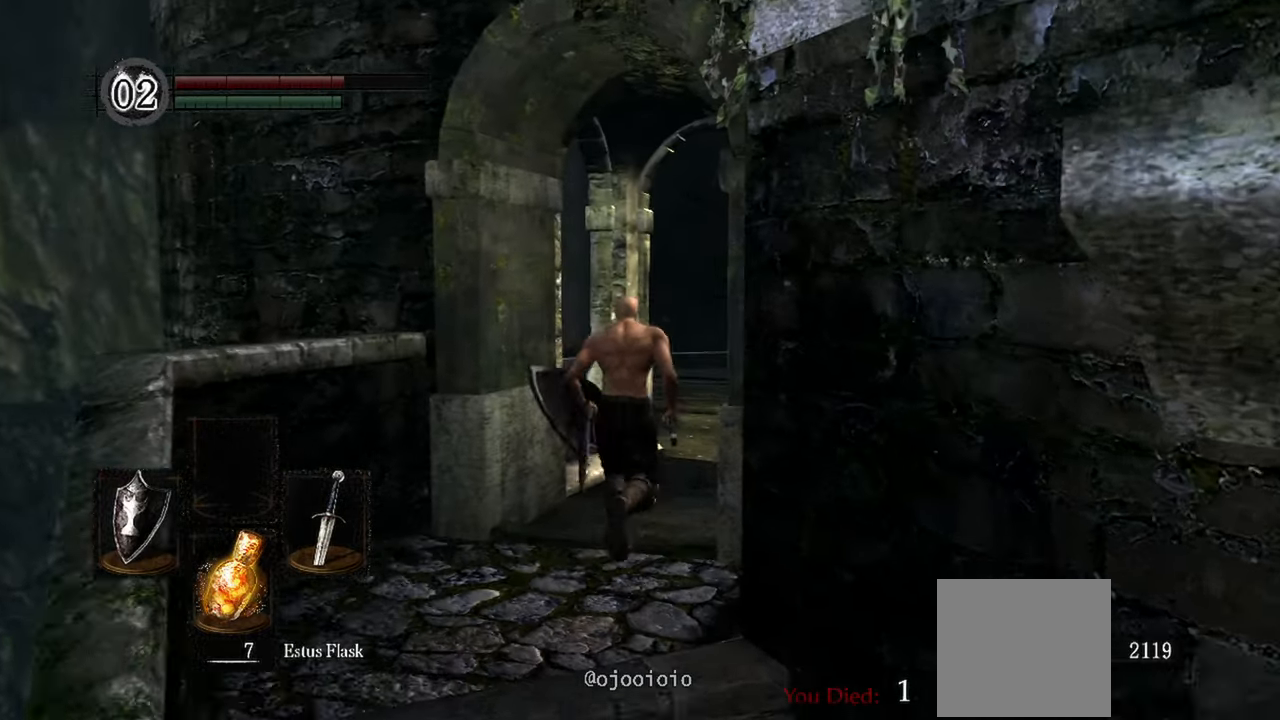
{"buttons": [], "left_stick": "up-left", "right_stick": "center", "events": [[433, "left_stick", "up-left"]]}
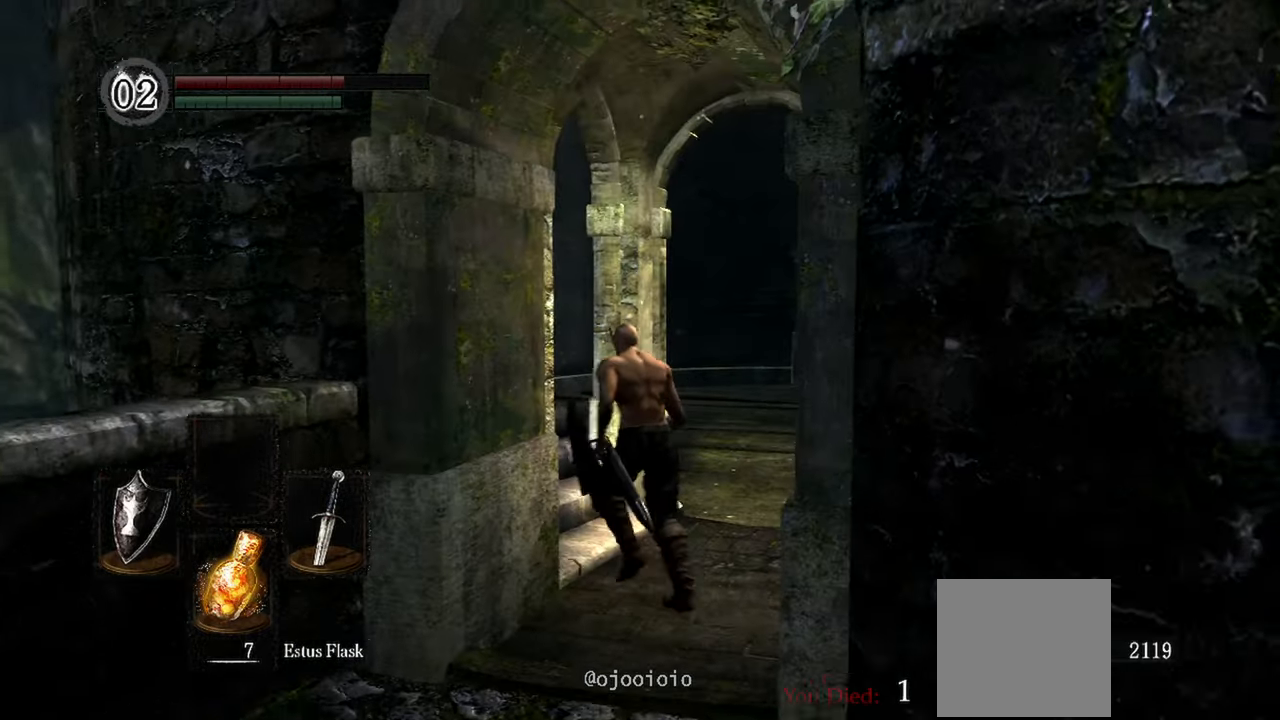
{"buttons": [], "left_stick": "up-left", "right_stick": "left", "events": [[183, "right_stick", "left"]]}
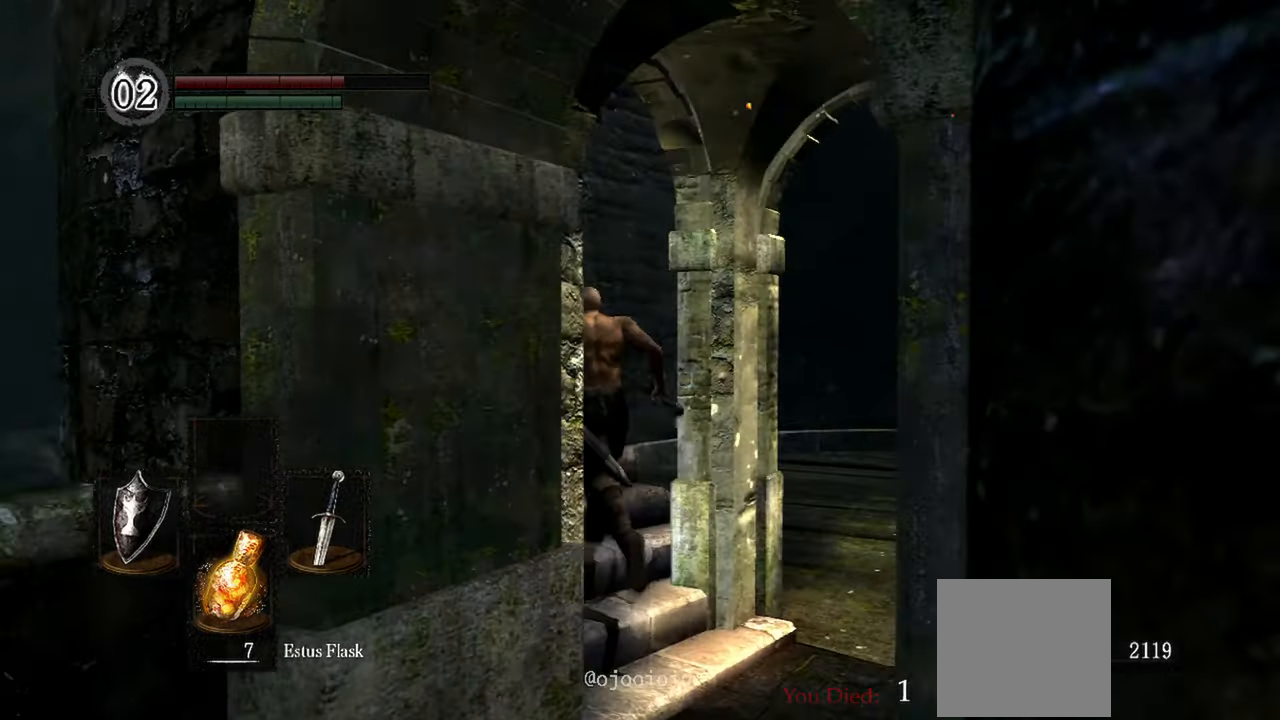
{"buttons": [], "left_stick": "up", "right_stick": "center", "events": [[217, "right_stick", "center"], [283, "left_stick", "up"]]}
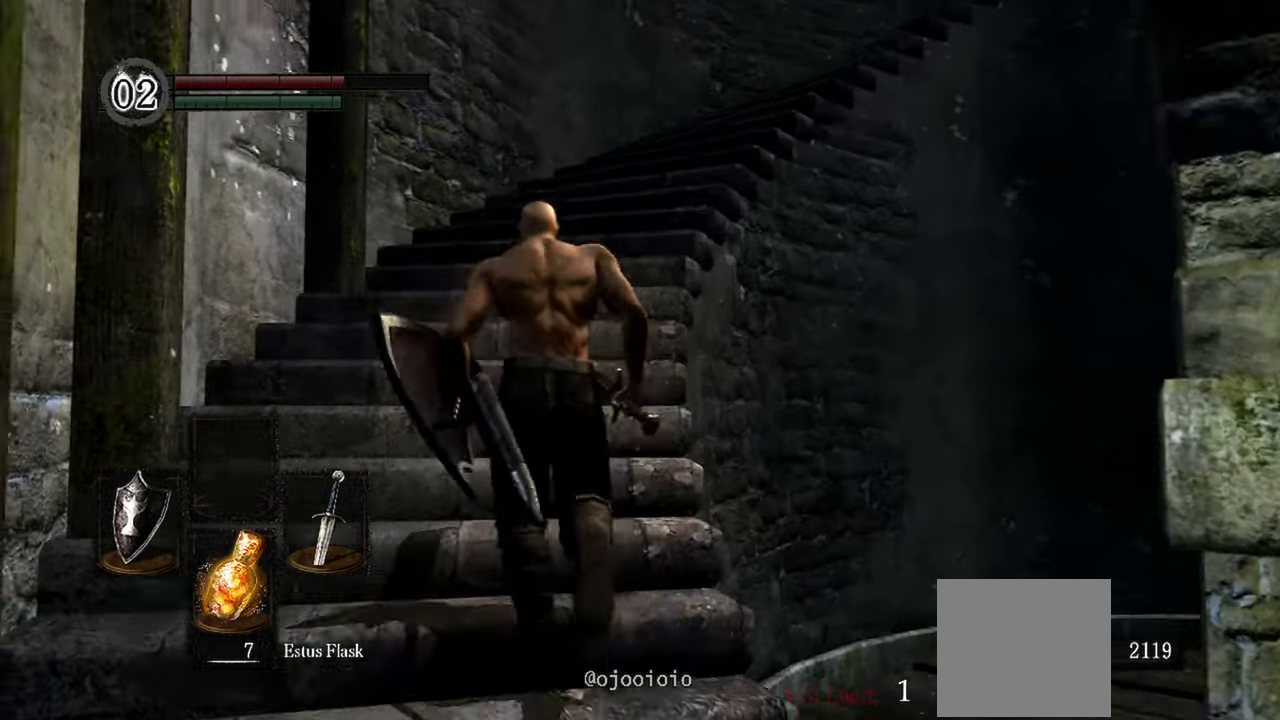
{"buttons": [], "left_stick": "up", "right_stick": "right", "events": [[117, "right_stick", "right"]]}
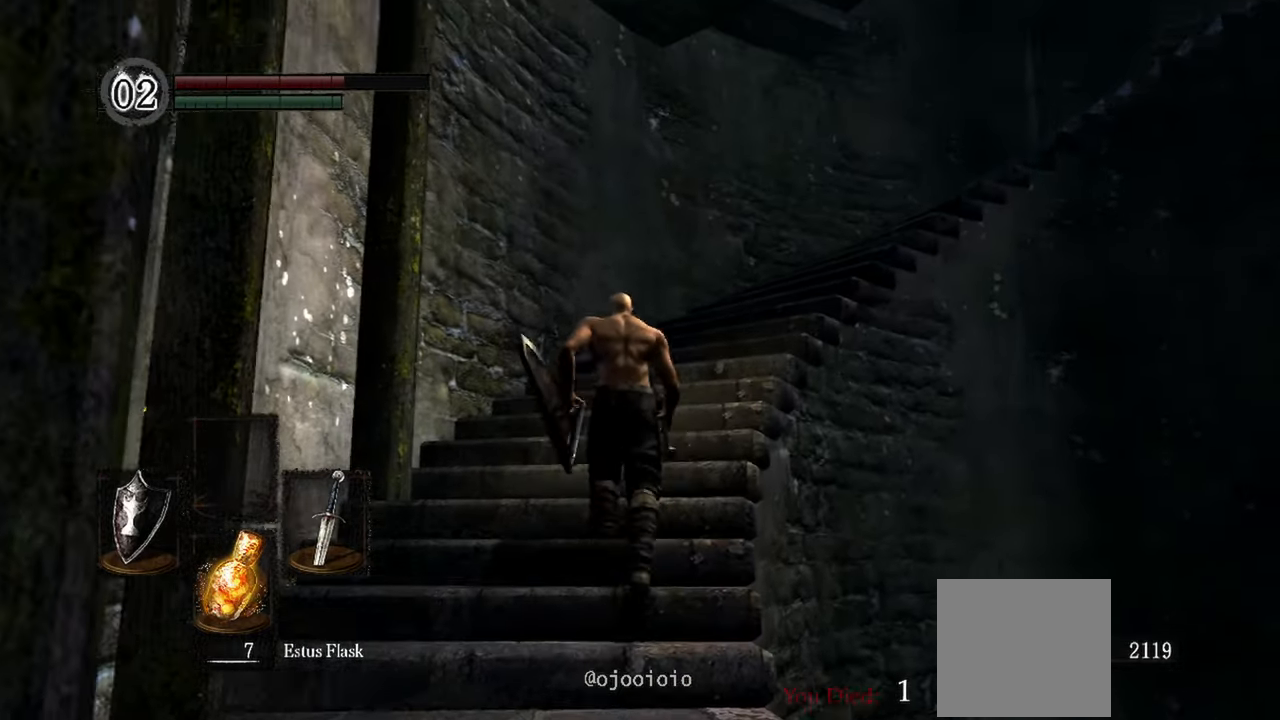
{"buttons": [], "left_stick": "up", "right_stick": "right", "events": []}
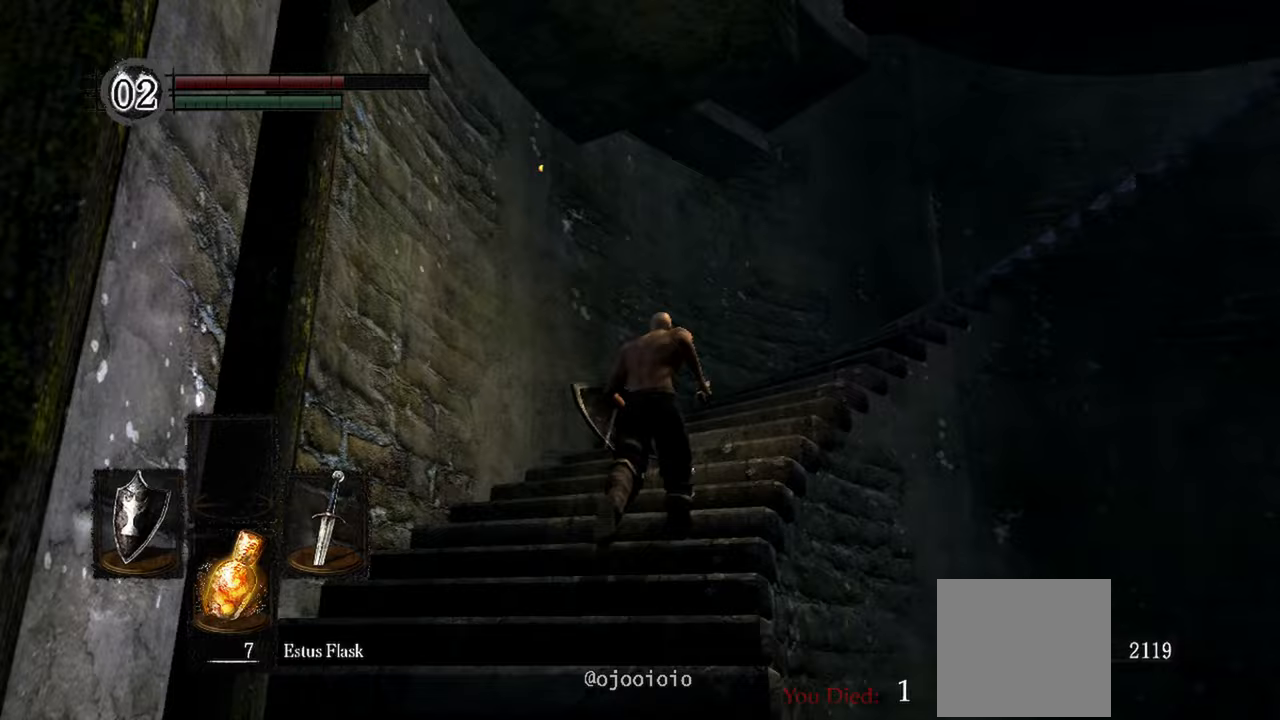
{"buttons": [], "left_stick": "up", "right_stick": "right", "events": []}
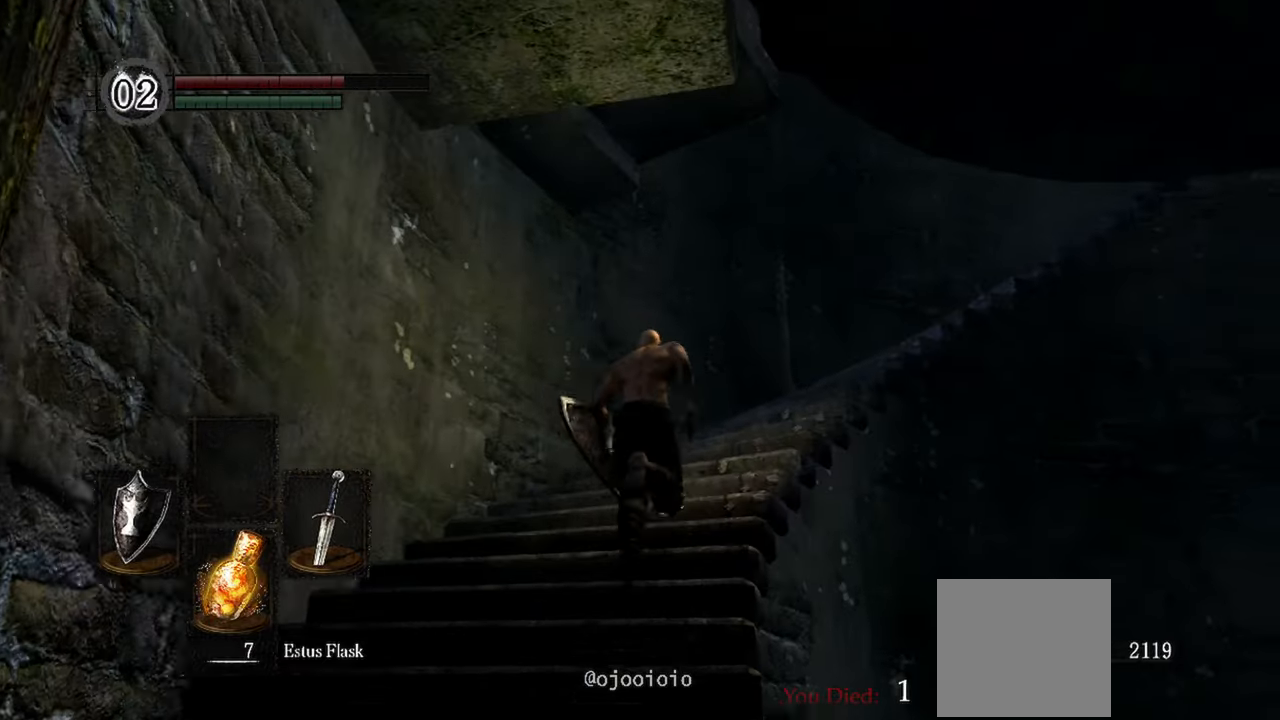
{"buttons": [], "left_stick": "up", "right_stick": "right", "events": []}
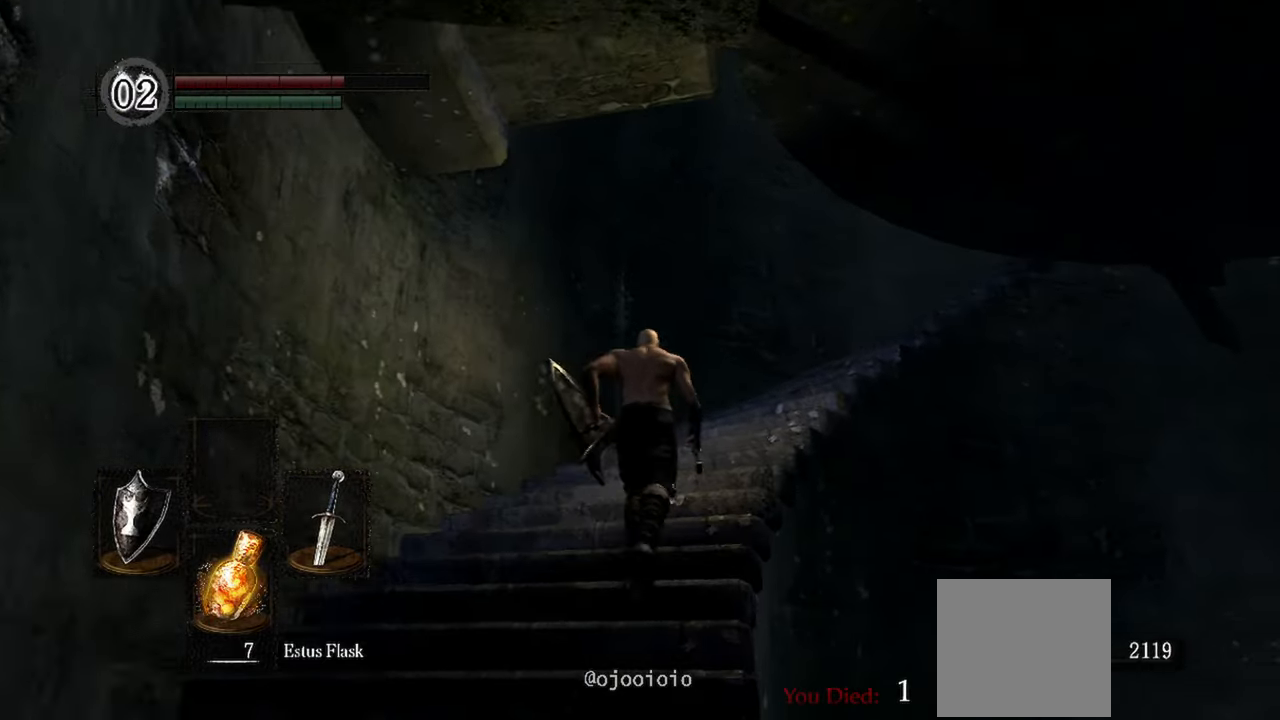
{"buttons": [], "left_stick": "up", "right_stick": "right", "events": []}
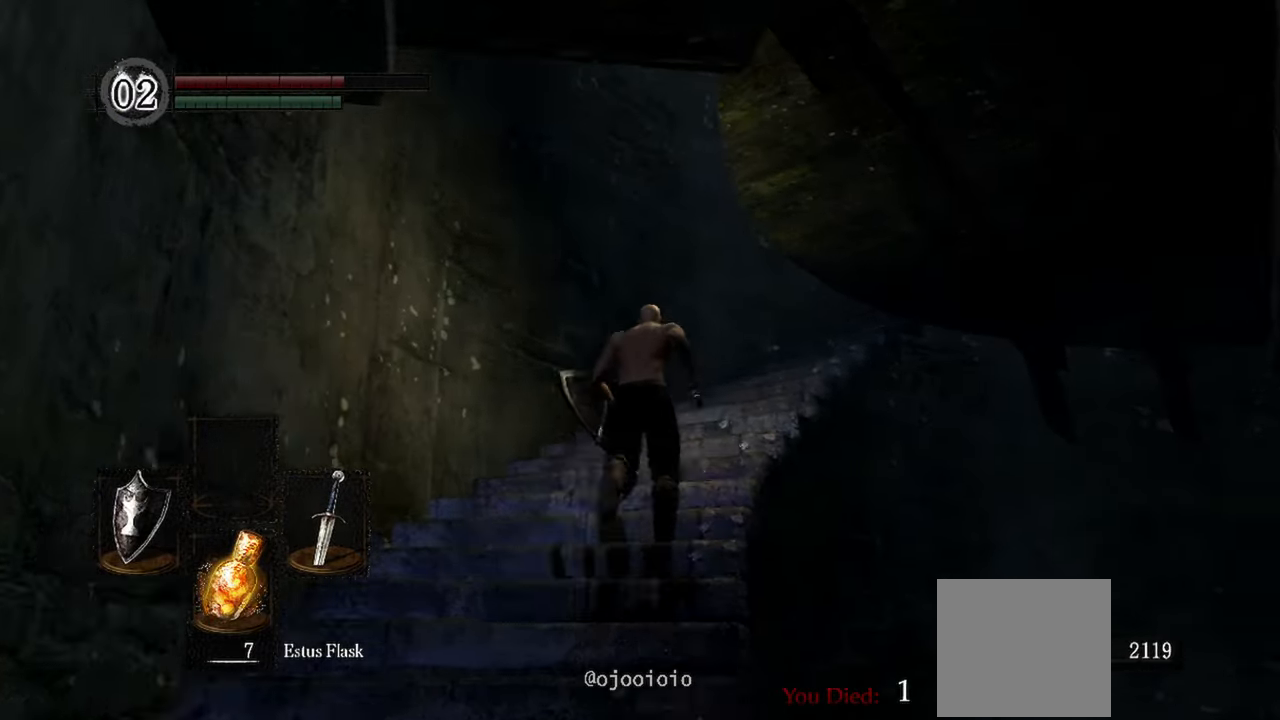
{"buttons": [], "left_stick": "up", "right_stick": "down-right", "events": [[483, "right_stick", "down-right"]]}
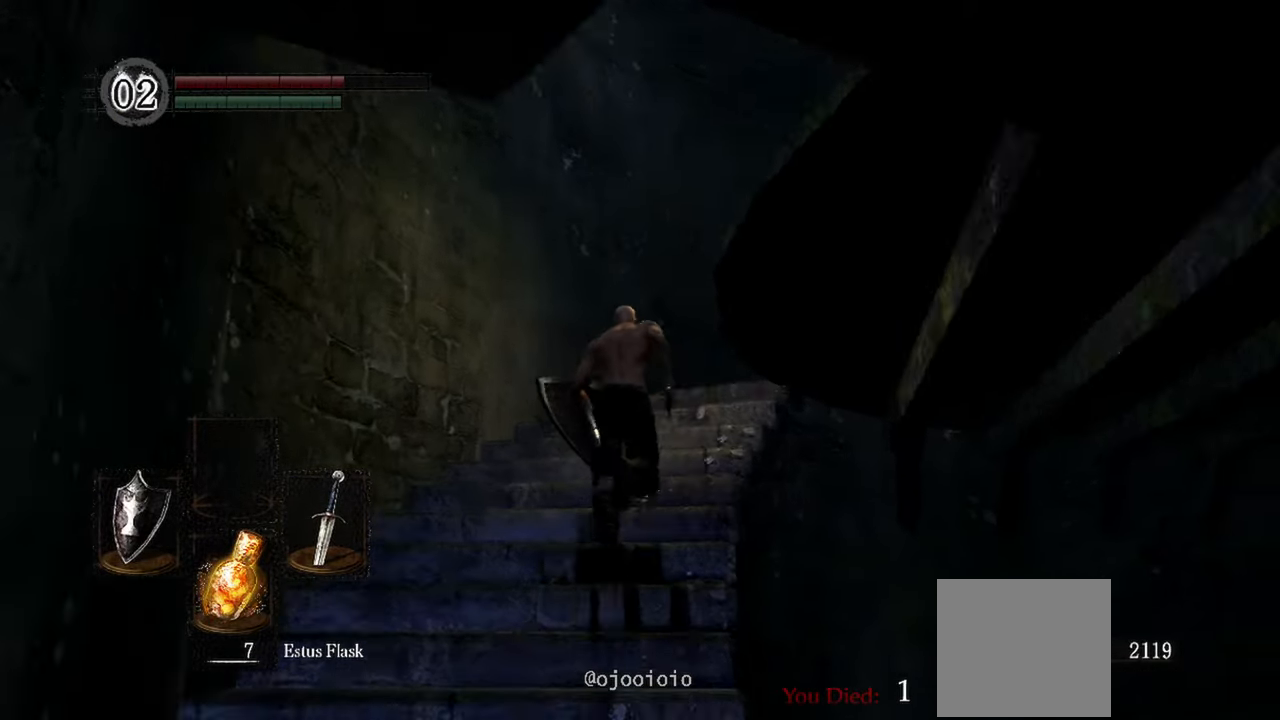
{"buttons": [], "left_stick": "up", "right_stick": "down-right", "events": []}
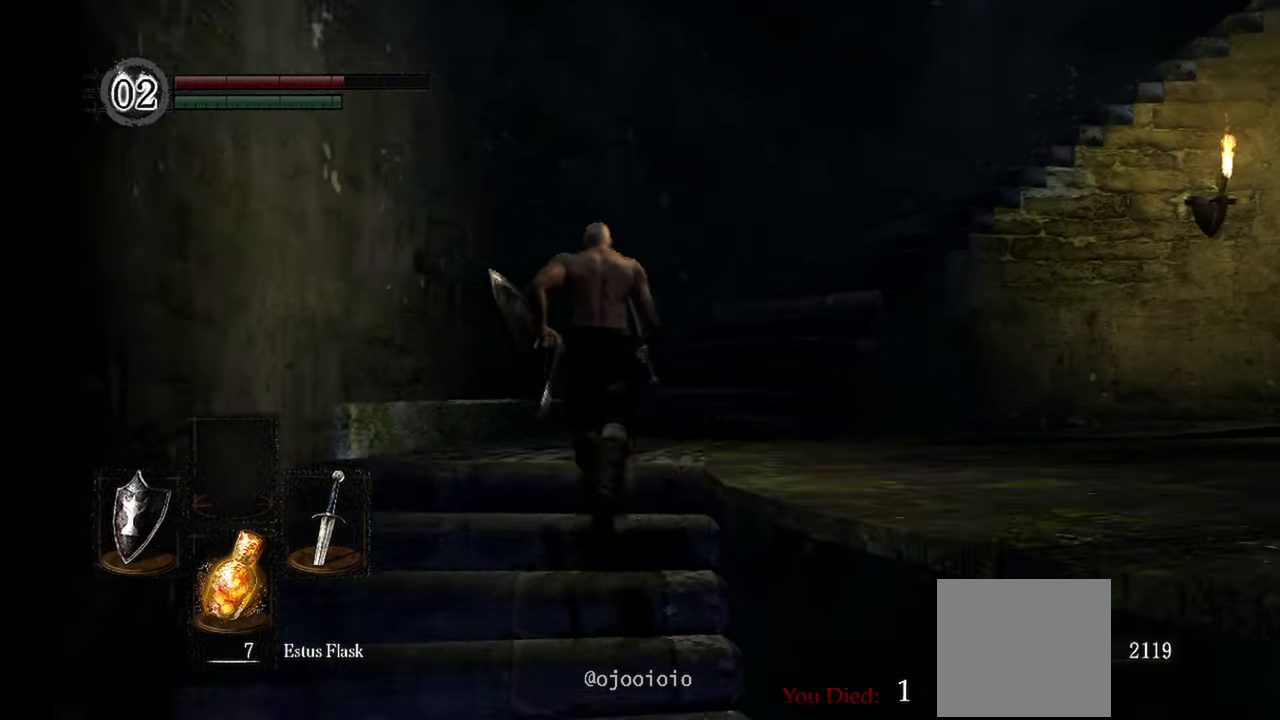
{"buttons": [], "left_stick": "up", "right_stick": "down-right", "events": []}
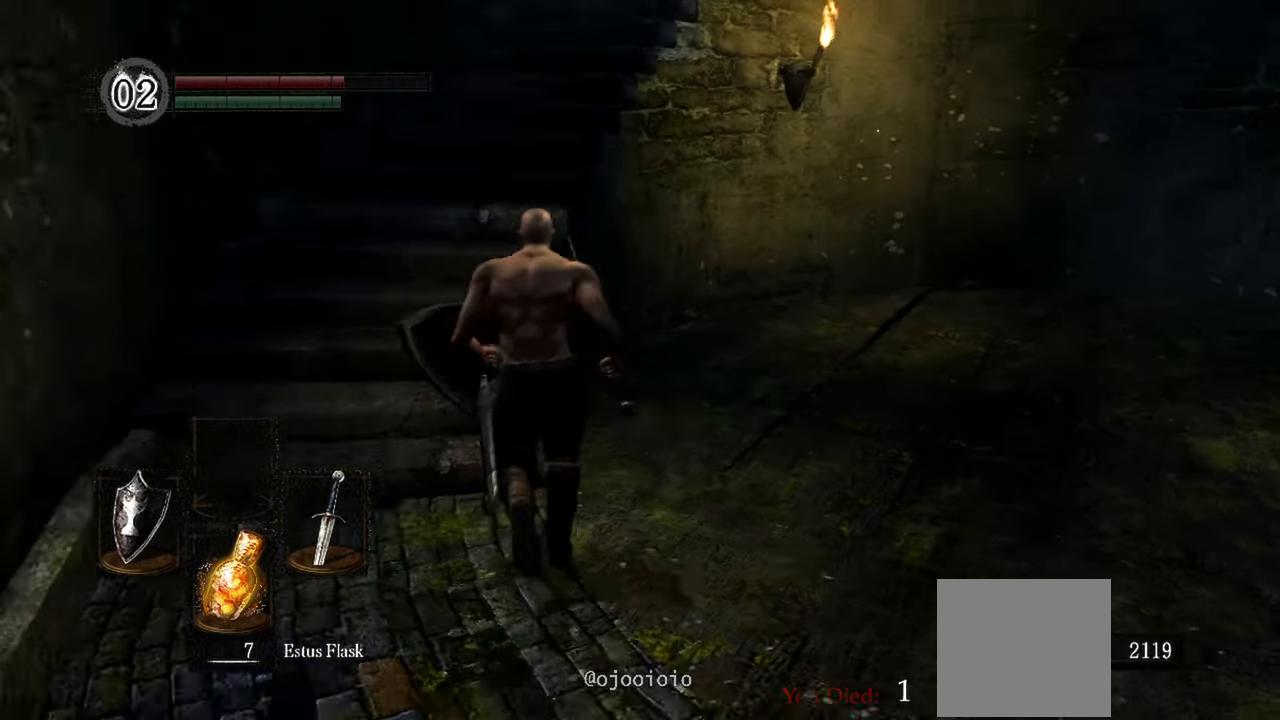
{"buttons": [], "left_stick": "up-left", "right_stick": "right", "events": [[167, "left_stick", "up-left"], [167, "right_stick", "right"]]}
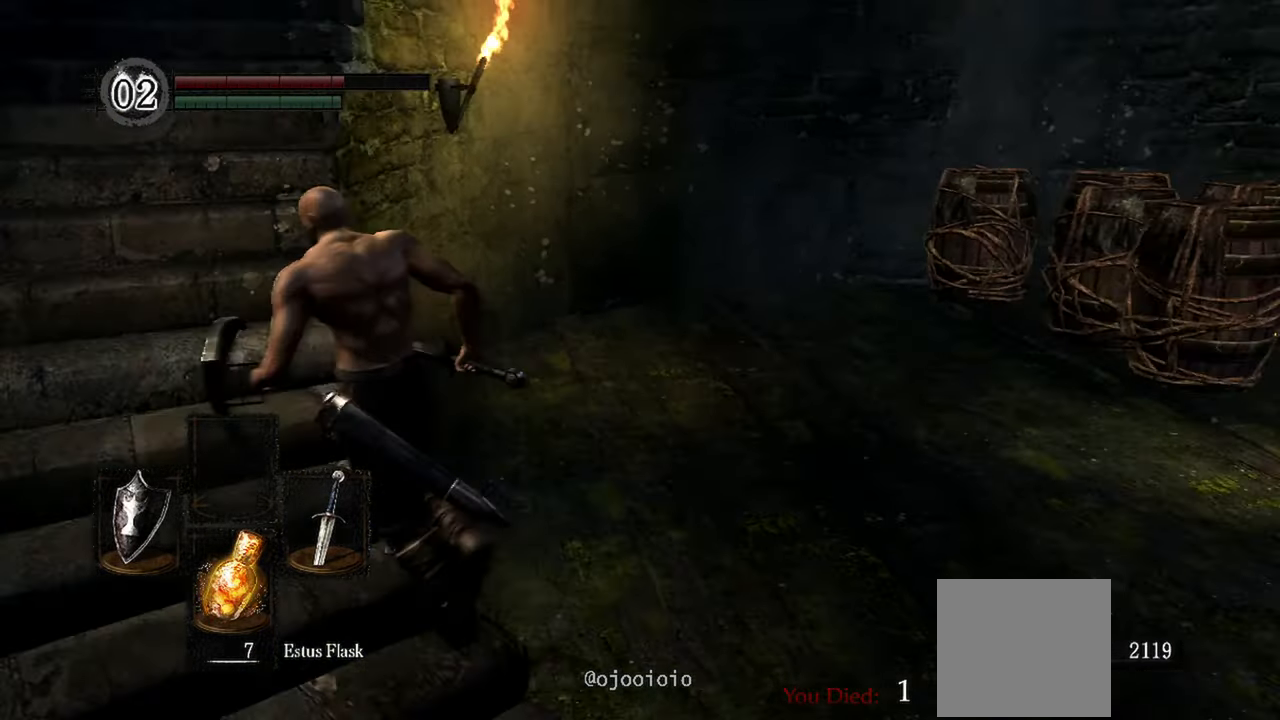
{"buttons": [], "left_stick": "up-left", "right_stick": "right", "events": []}
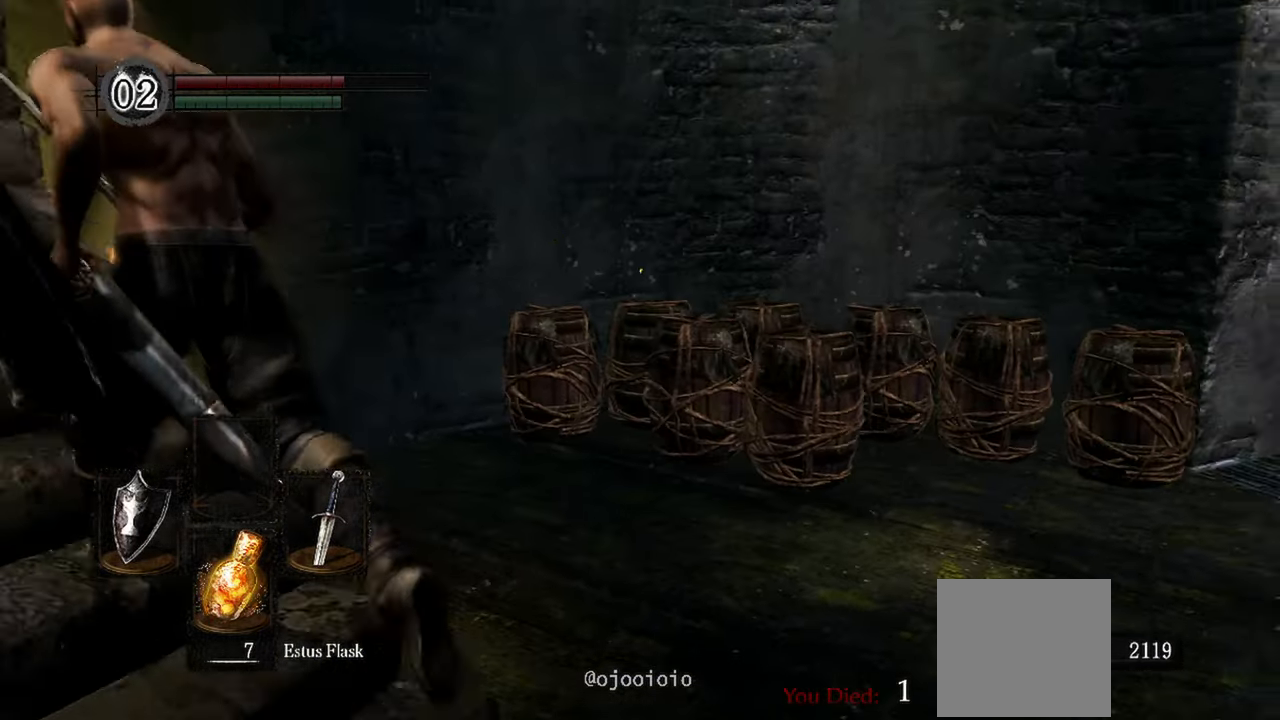
{"buttons": [], "left_stick": "up-left", "right_stick": "center", "events": [[117, "right_stick", "center"], [183, "right_stick", "left"], [267, "right_stick", "up-left"], [483, "right_stick", "center"]]}
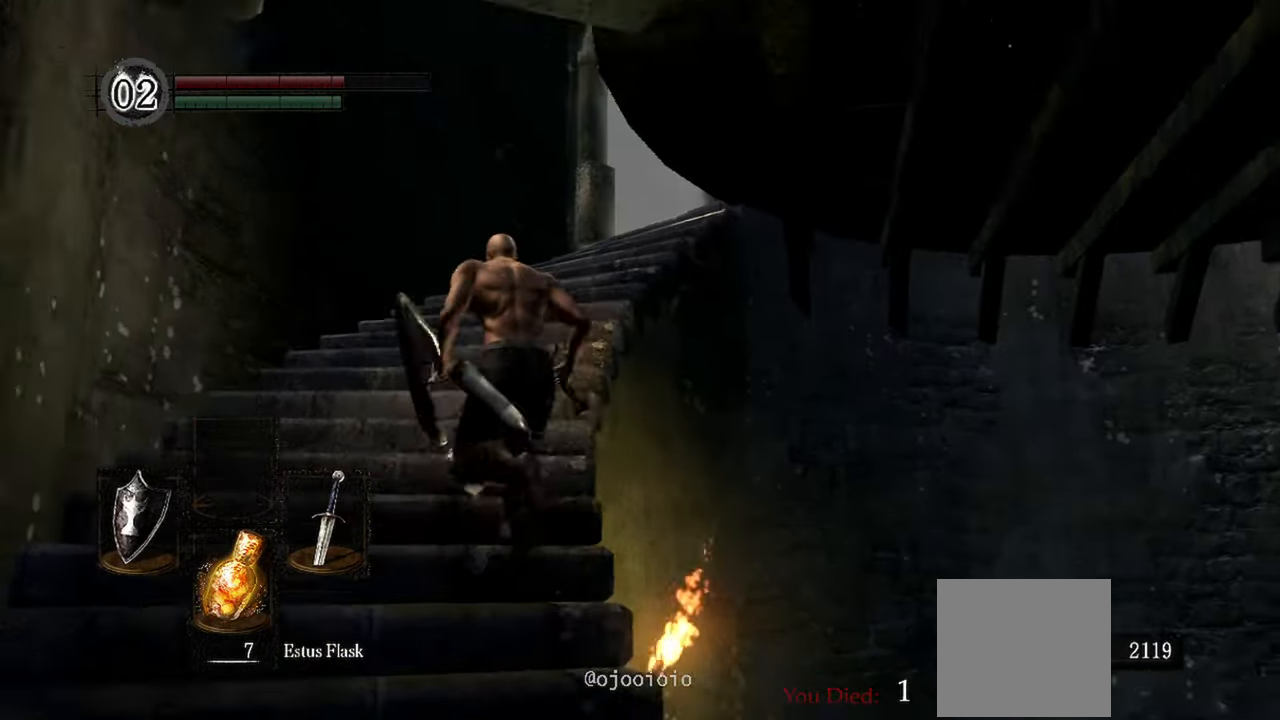
{"buttons": [], "left_stick": "up", "right_stick": "down-right", "events": [[367, "left_stick", "up"], [500, "right_stick", "down-right"]]}